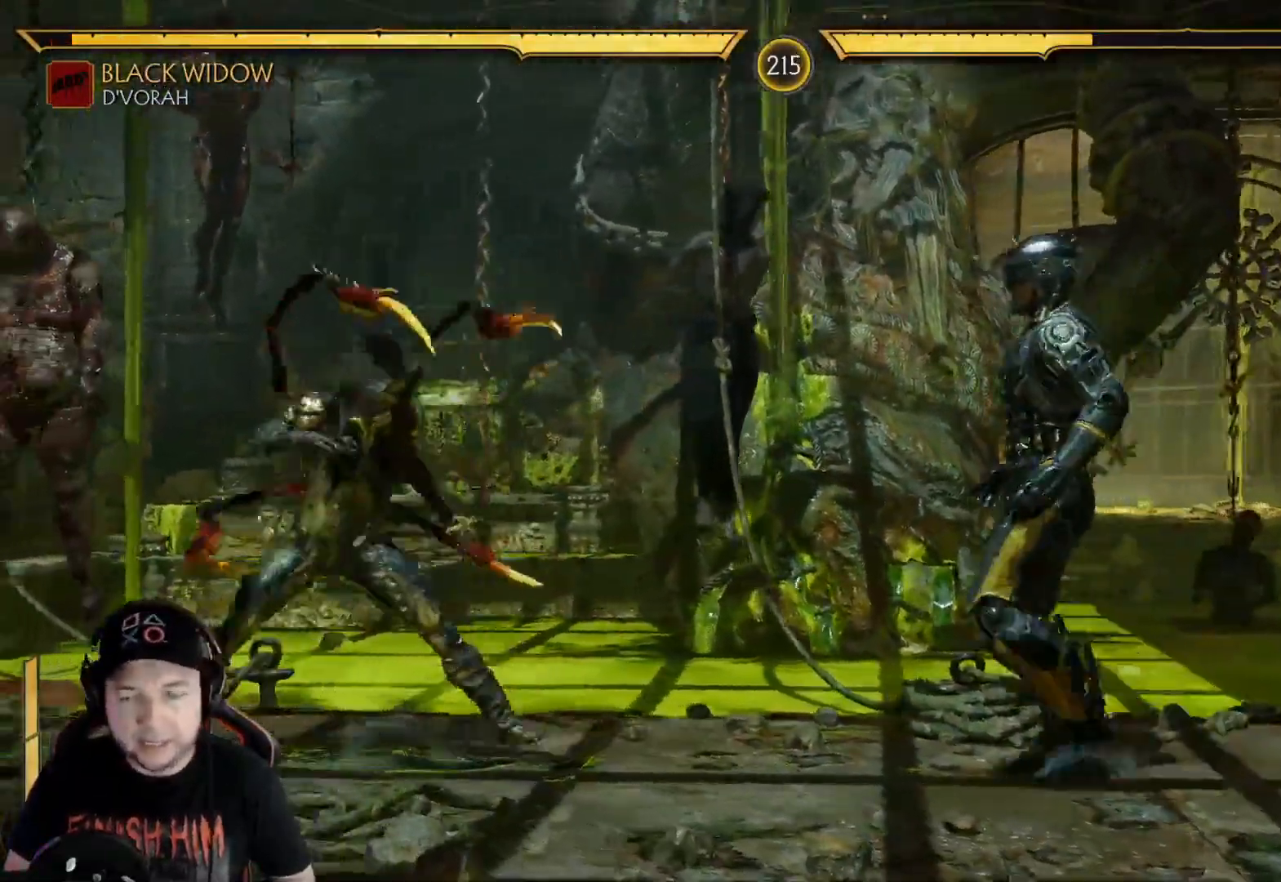
Gameplay with a controller (Xbox layout); each line is a JSON object with the inputs held at the frame after it. "events" lists button and stick changes between this image and that frame as [ms after this image, input, new state], when the widget could be followed in between. Not read: L3 R3 SHARE.
{"buttons": ["DPAD_RIGHT"], "left_stick": "center", "right_stick": "center", "events": [[50, "R2", "down"], [134, "DPAD_LEFT", "up"], [251, "DPAD_RIGHT", "down"], [301, "R2", "up"], [368, "X", "down"], [468, "X", "up"]]}
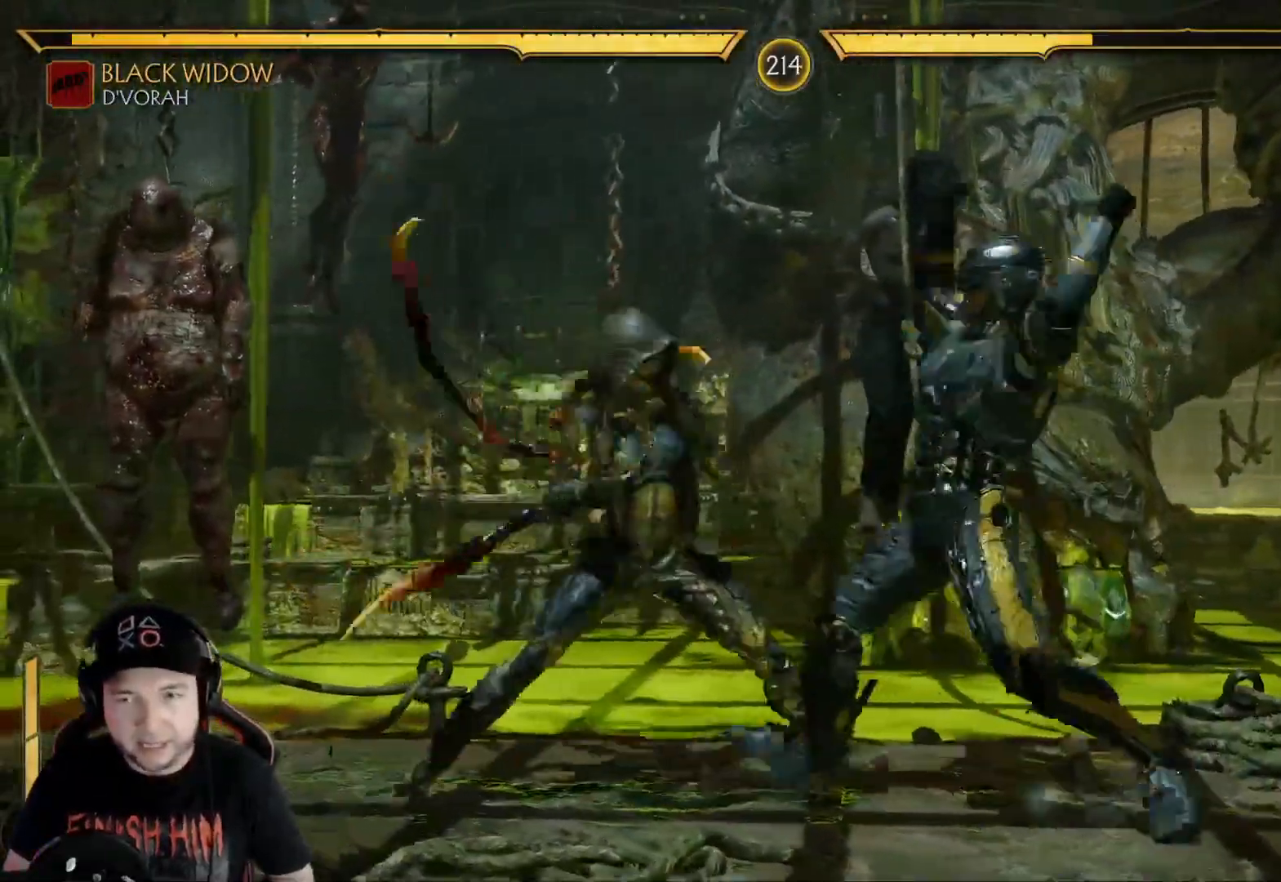
{"buttons": ["X", "DPAD_LEFT"], "left_stick": "center", "right_stick": "center", "events": [[33, "A", "down"], [100, "DPAD_RIGHT", "up"], [267, "A", "up"], [351, "DPAD_DOWN", "down"], [418, "DPAD_LEFT", "down"], [484, "DPAD_DOWN", "up"], [484, "X", "down"]]}
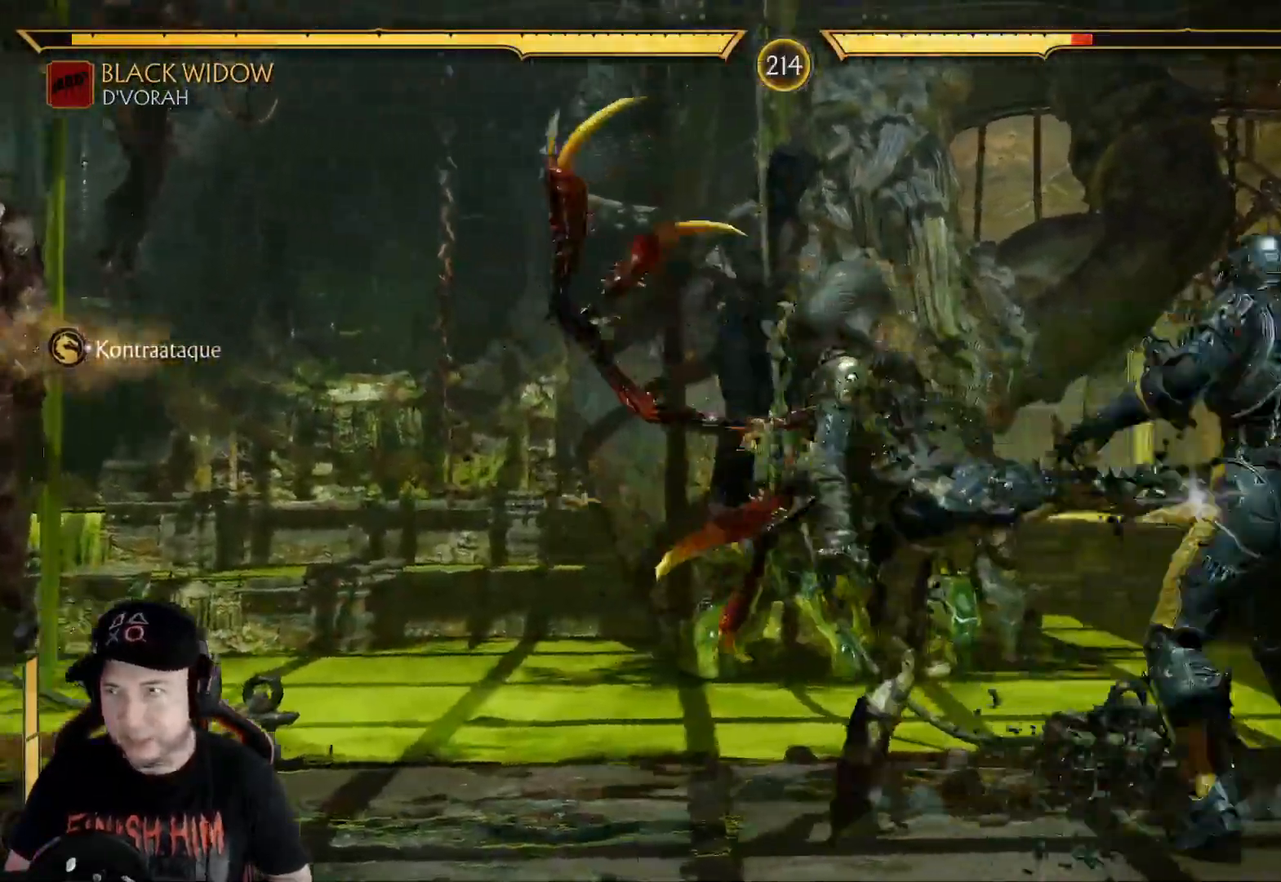
{"buttons": [], "left_stick": "center", "right_stick": "center", "events": [[51, "DPAD_LEFT", "up"], [101, "X", "up"], [218, "R1", "down"], [285, "R1", "up"], [368, "R1", "down"], [435, "R1", "up"]]}
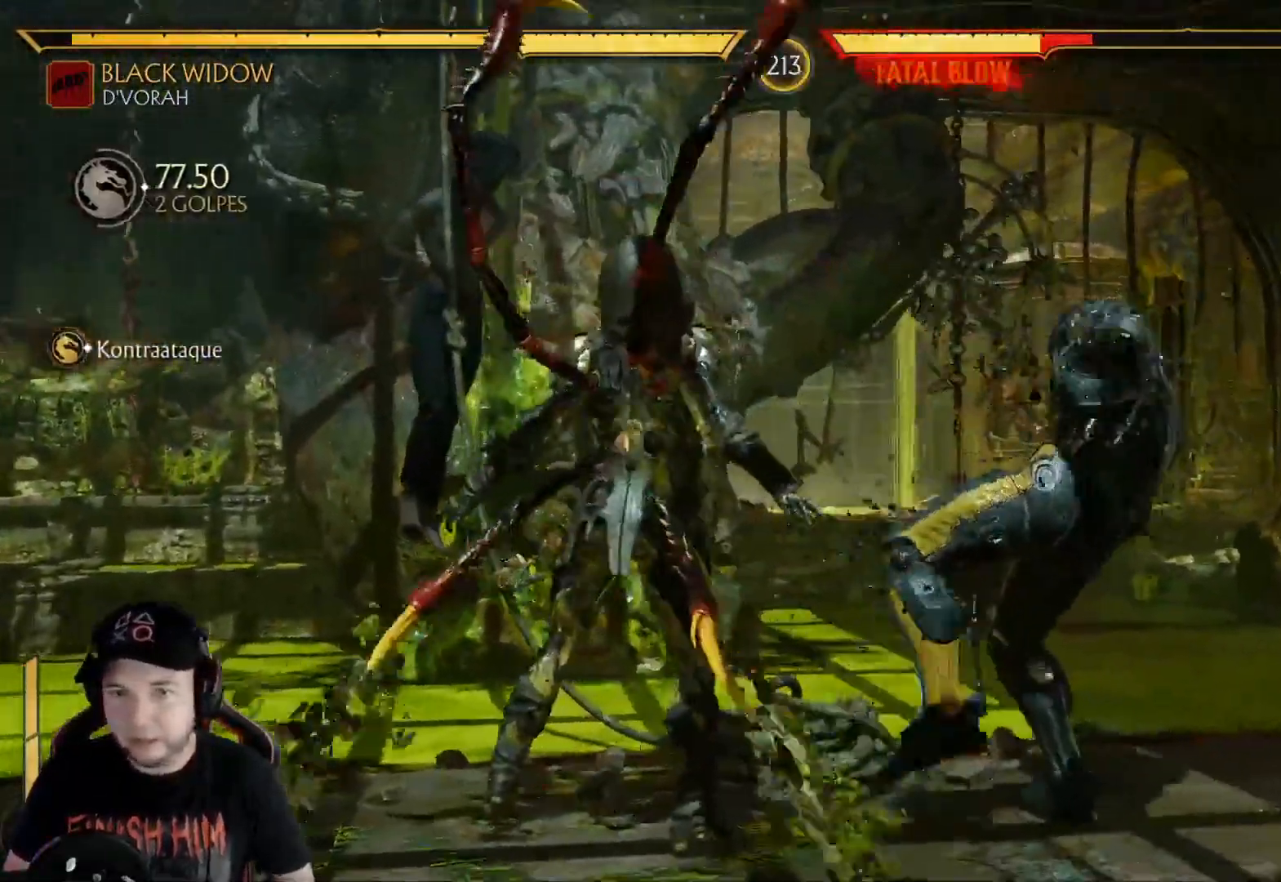
{"buttons": ["R1"], "left_stick": "center", "right_stick": "center", "events": [[17, "R1", "down"], [33, "R1", "up"], [50, "R1", "down"], [67, "R1", "up"], [150, "R1", "down"], [217, "R1", "up"], [284, "R1", "down"], [368, "R1", "up"], [434, "R1", "down"]]}
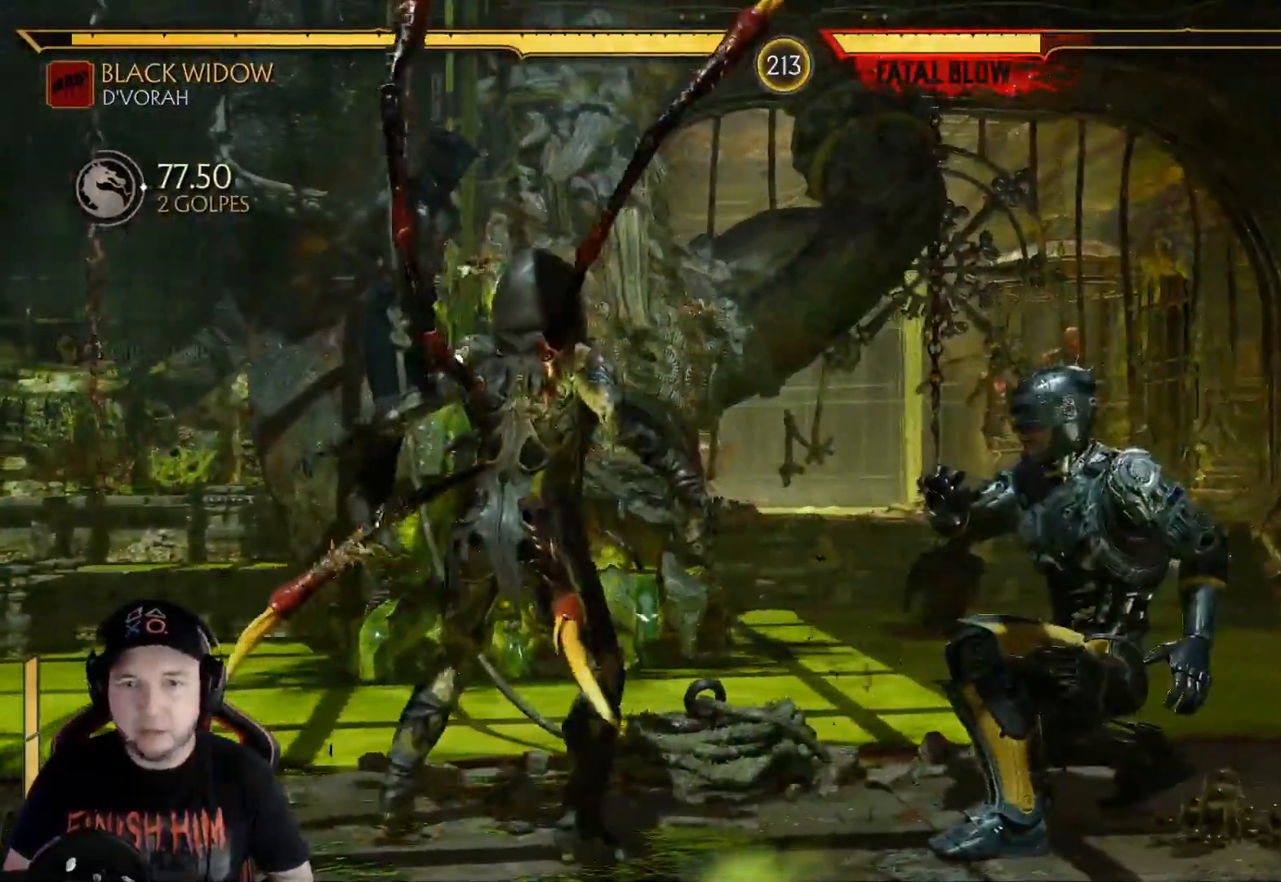
{"buttons": ["R2"], "left_stick": "center", "right_stick": "center", "events": [[34, "R1", "up"], [218, "R2", "down"]]}
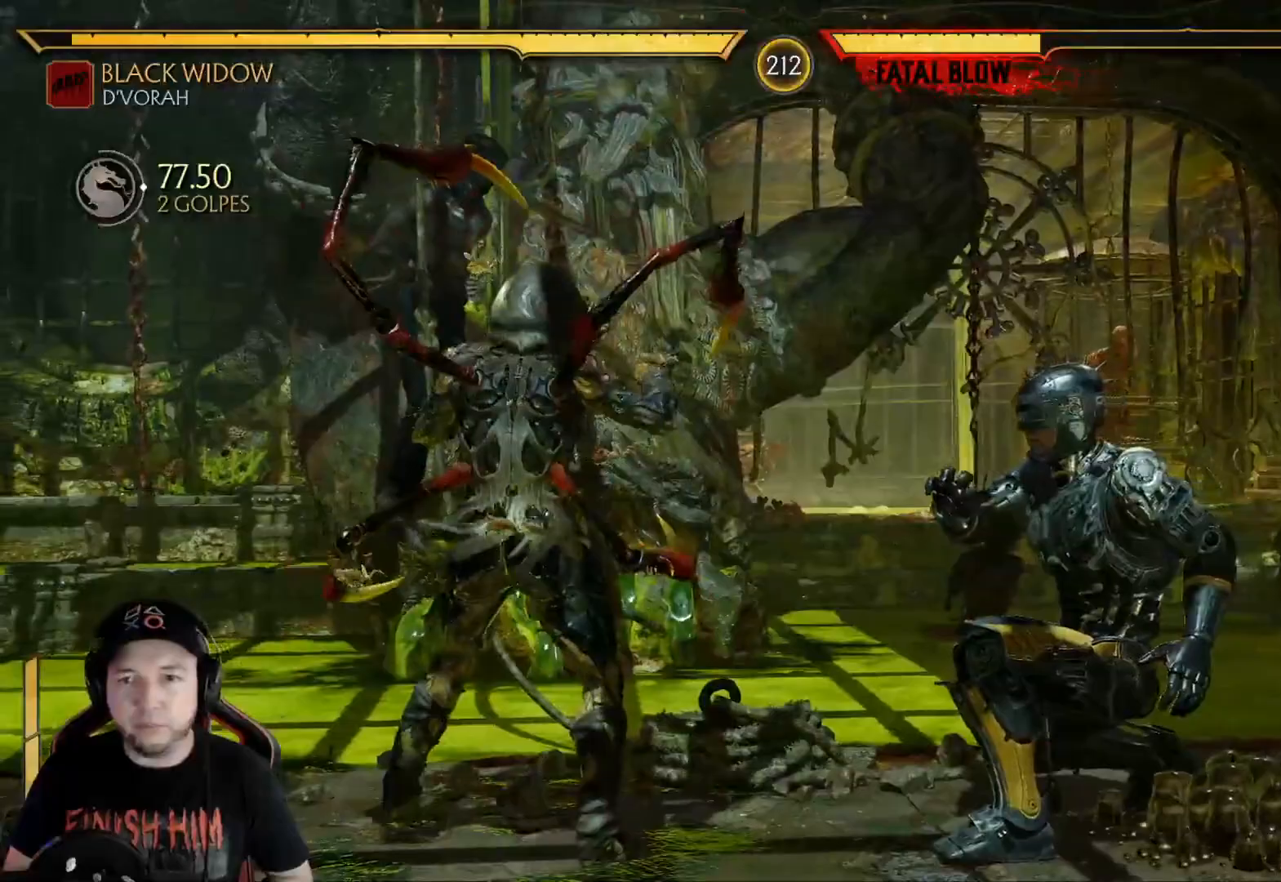
{"buttons": ["Y", "DPAD_DOWN"], "left_stick": "center", "right_stick": "center", "events": [[83, "DPAD_RIGHT", "down"], [83, "R2", "up"], [184, "DPAD_DOWN", "down"], [217, "DPAD_RIGHT", "up"], [234, "DPAD_LEFT", "down"], [284, "Y", "down"], [317, "DPAD_LEFT", "up"], [368, "Y", "up"], [434, "Y", "down"]]}
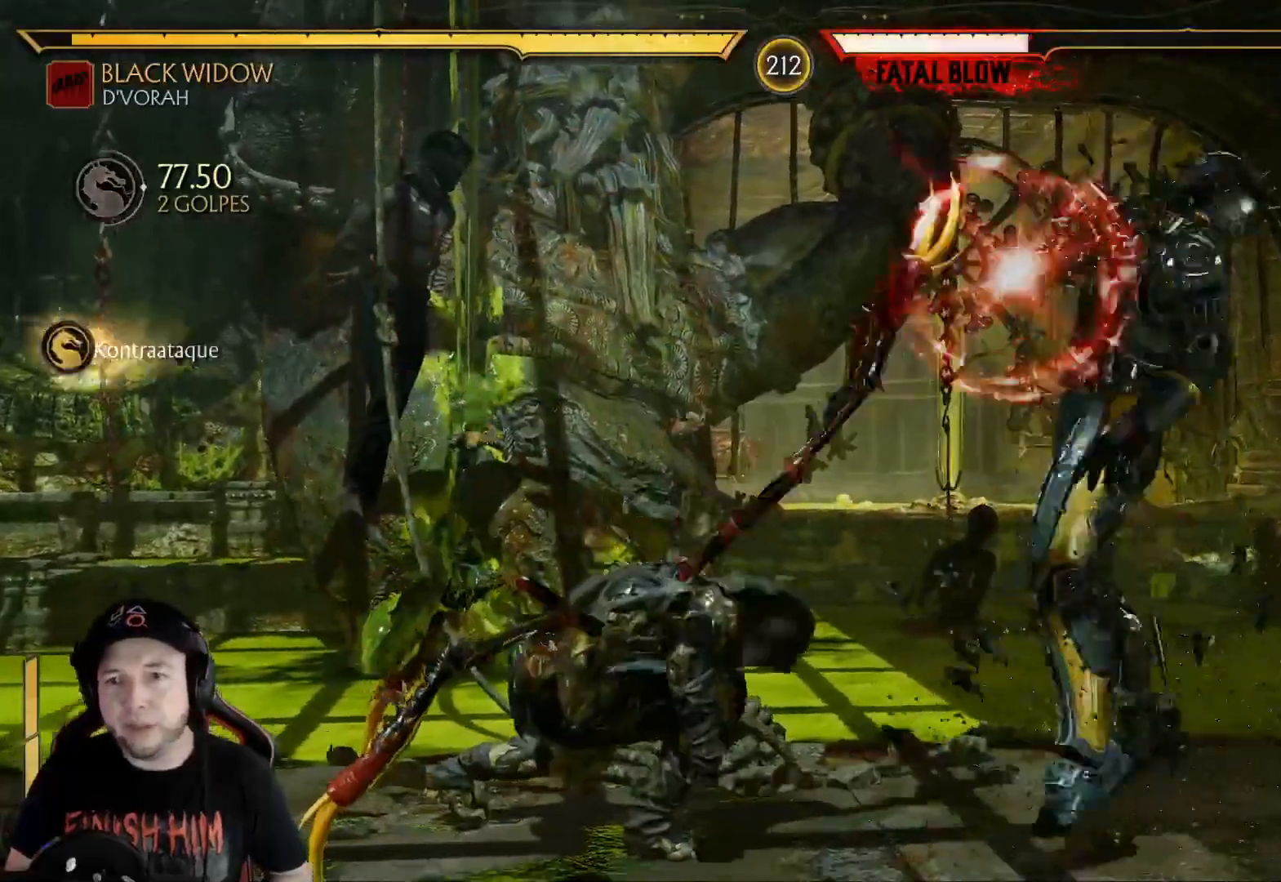
{"buttons": [], "left_stick": "center", "right_stick": "center", "events": [[17, "Y", "up"], [34, "DPAD_DOWN", "up"], [101, "R2", "down"], [418, "R2", "up"]]}
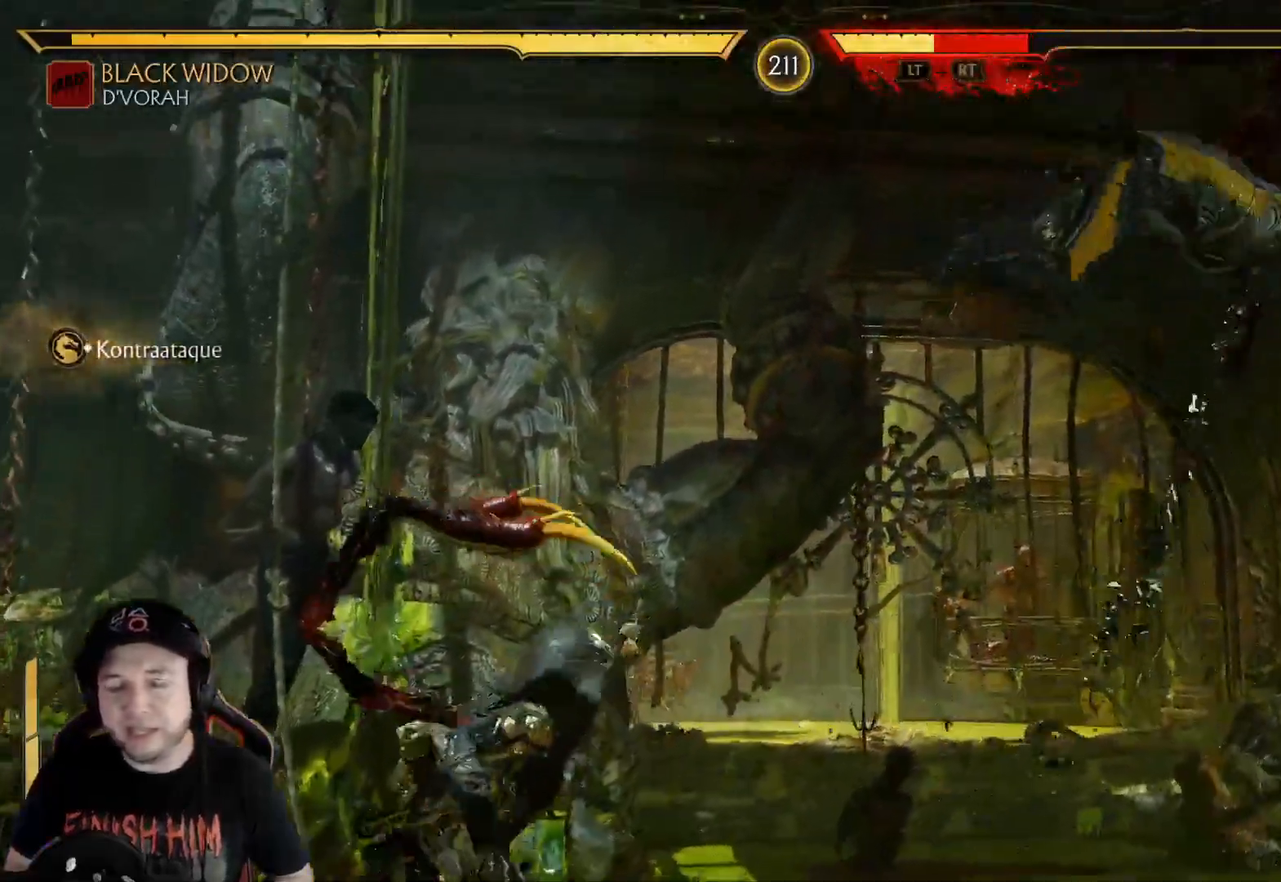
{"buttons": [], "left_stick": "center", "right_stick": "center", "events": [[401, "DPAD_LEFT", "down"], [468, "DPAD_LEFT", "up"]]}
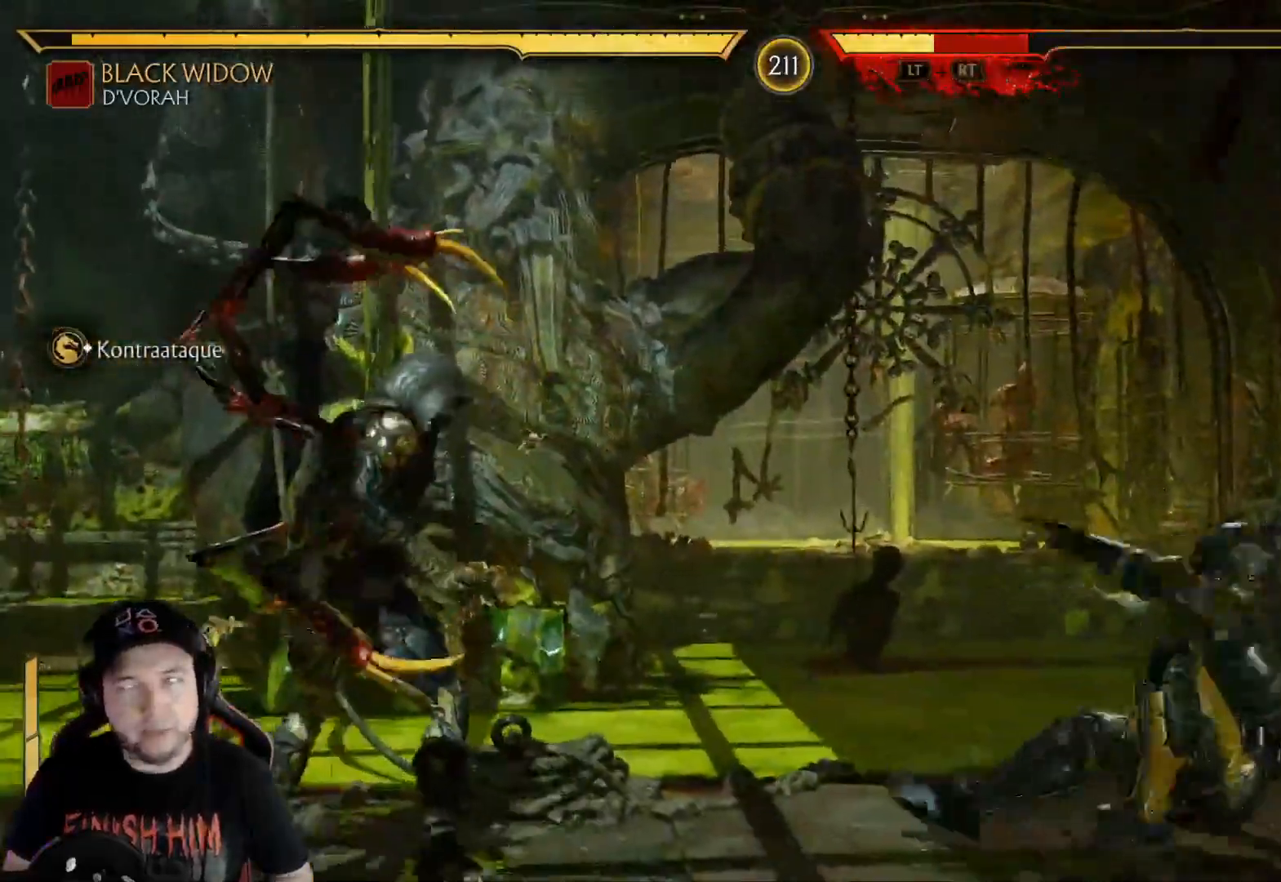
{"buttons": ["DPAD_LEFT"], "left_stick": "center", "right_stick": "center", "events": [[50, "DPAD_LEFT", "down"], [117, "DPAD_LEFT", "up"], [201, "DPAD_LEFT", "down"], [284, "DPAD_LEFT", "up"], [335, "DPAD_LEFT", "down"], [452, "DPAD_LEFT", "up"], [502, "DPAD_LEFT", "down"]]}
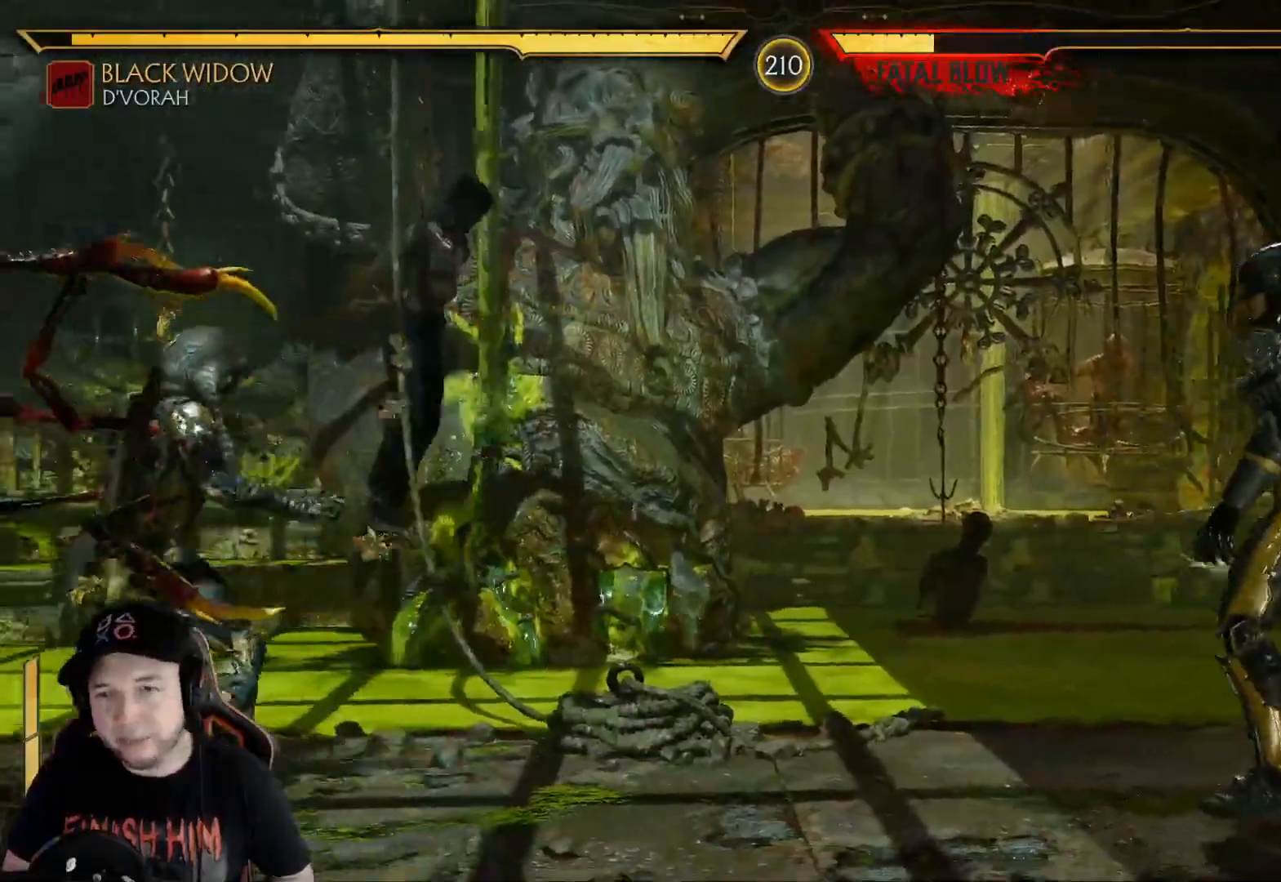
{"buttons": ["DPAD_LEFT"], "left_stick": "center", "right_stick": "center", "events": [[100, "DPAD_LEFT", "up"], [167, "DPAD_LEFT", "down"], [234, "DPAD_LEFT", "up"], [301, "DPAD_LEFT", "down"], [384, "DPAD_LEFT", "up"], [451, "DPAD_LEFT", "down"]]}
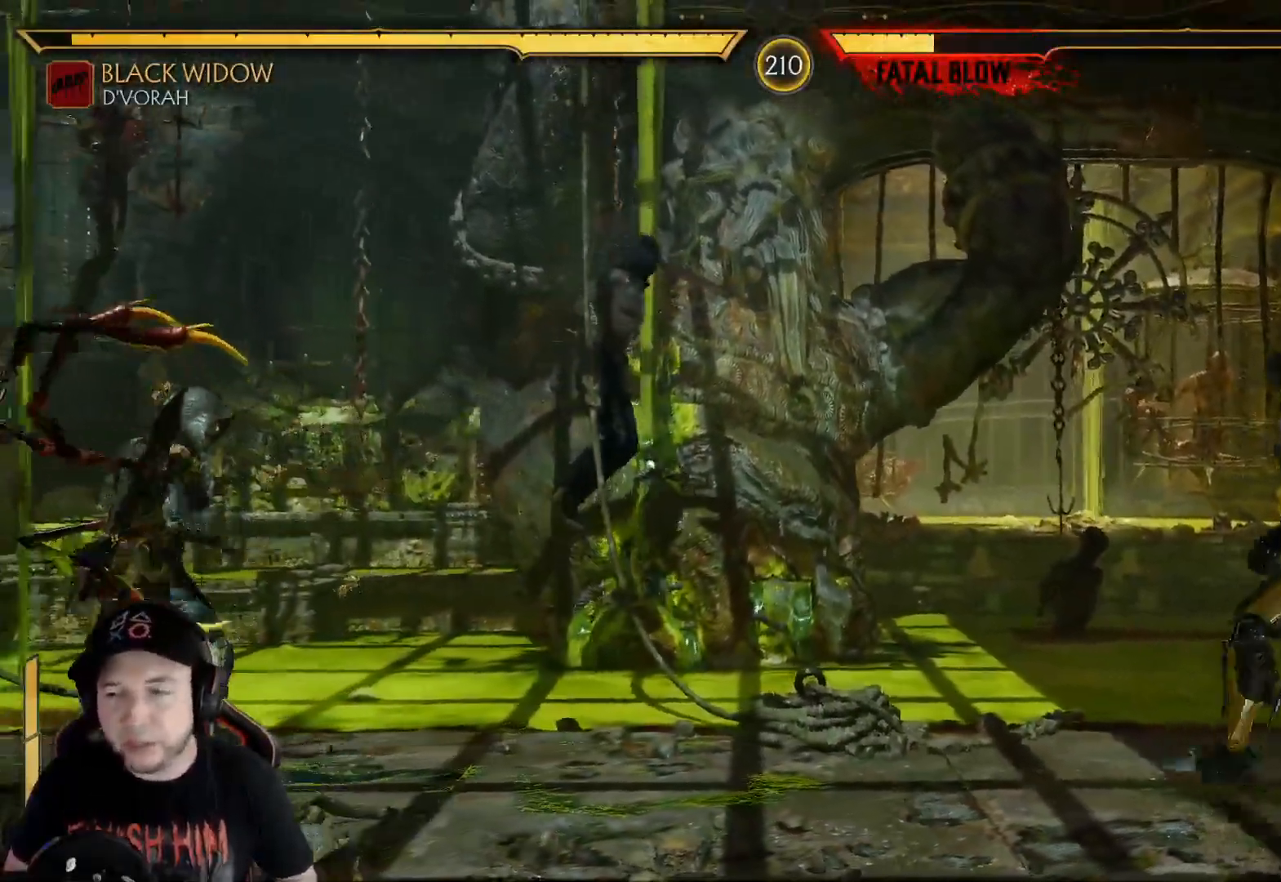
{"buttons": ["DPAD_LEFT"], "left_stick": "center", "right_stick": "center", "events": [[67, "DPAD_LEFT", "up"], [100, "DPAD_LEFT", "down"], [301, "L2", "down"], [401, "L2", "up"], [418, "DPAD_LEFT", "up"], [502, "DPAD_LEFT", "down"]]}
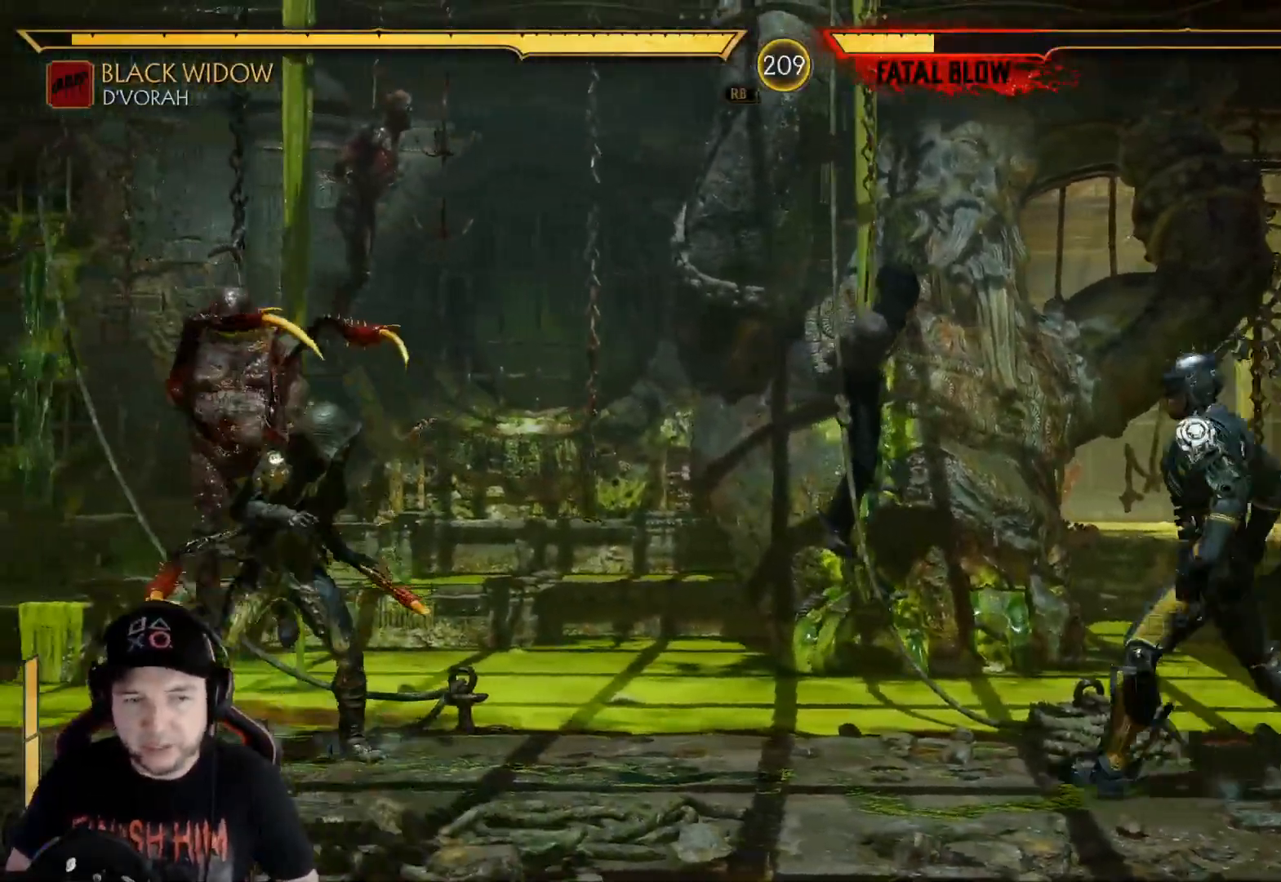
{"buttons": [], "left_stick": "center", "right_stick": "center", "events": [[83, "DPAD_LEFT", "up"], [133, "DPAD_LEFT", "down"], [501, "DPAD_LEFT", "up"]]}
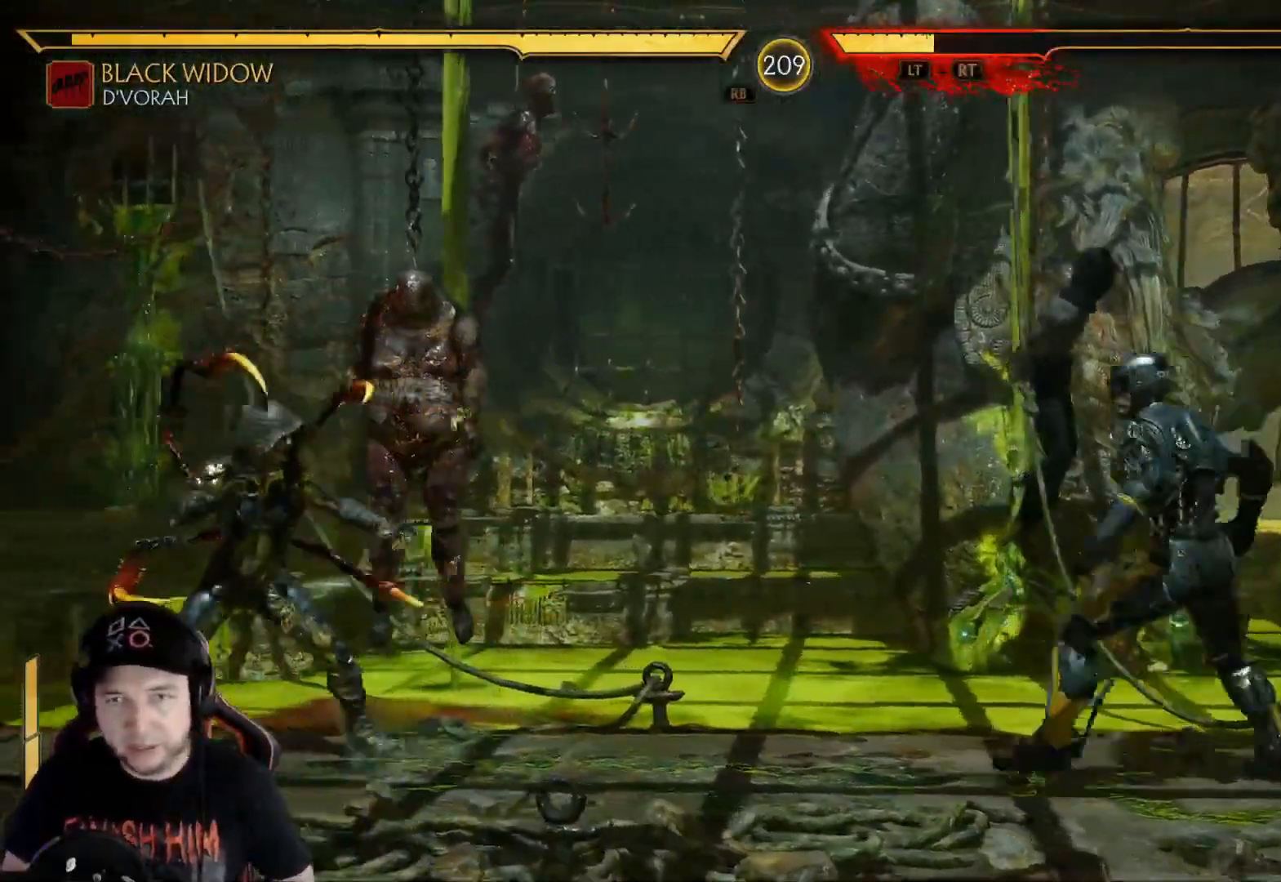
{"buttons": [], "left_stick": "center", "right_stick": "center", "events": [[84, "DPAD_RIGHT", "down"], [100, "DPAD_UP", "down"], [267, "DPAD_RIGHT", "up"], [267, "DPAD_UP", "up"]]}
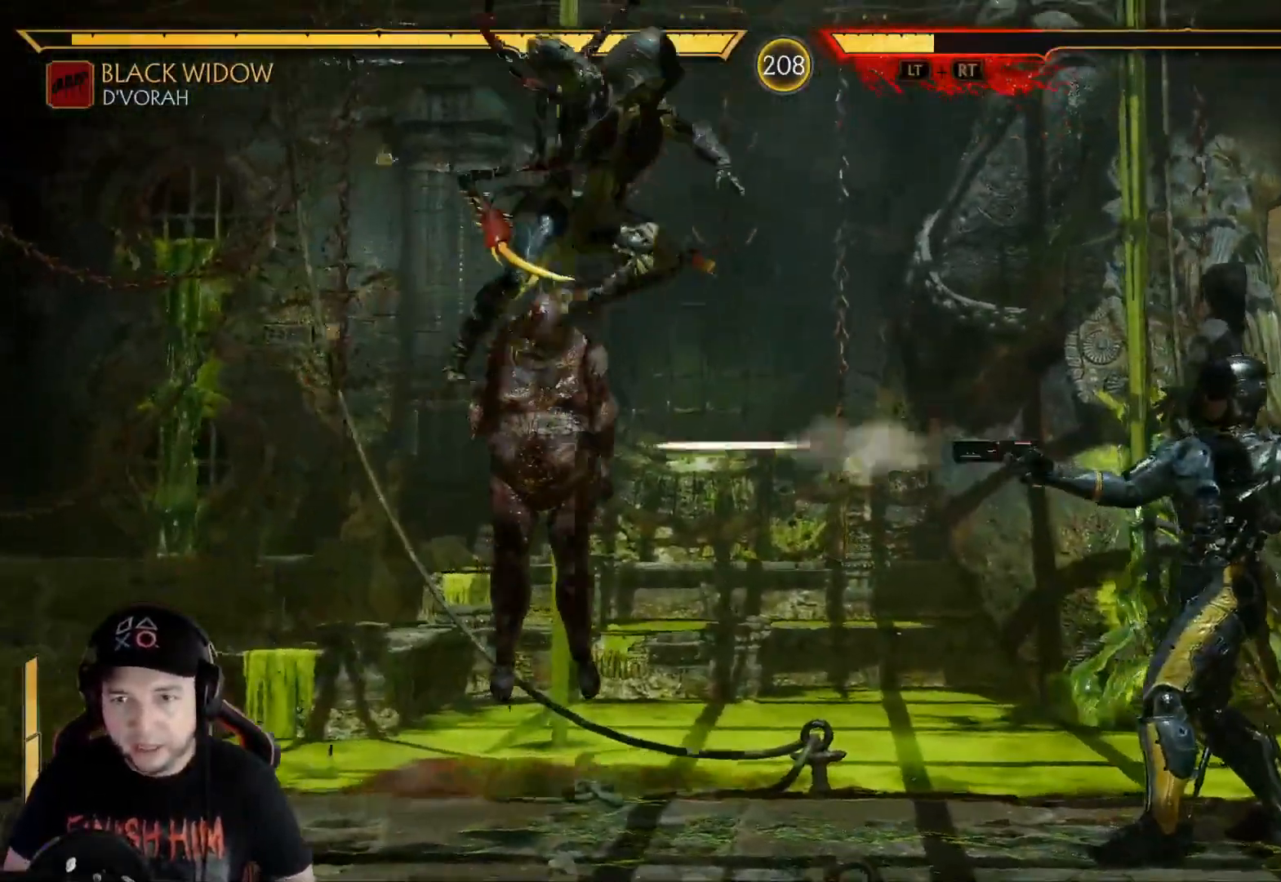
{"buttons": ["X", "DPAD_RIGHT"], "left_stick": "center", "right_stick": "center", "events": [[167, "Y", "down"], [284, "DPAD_RIGHT", "down"], [334, "Y", "up"], [468, "X", "down"]]}
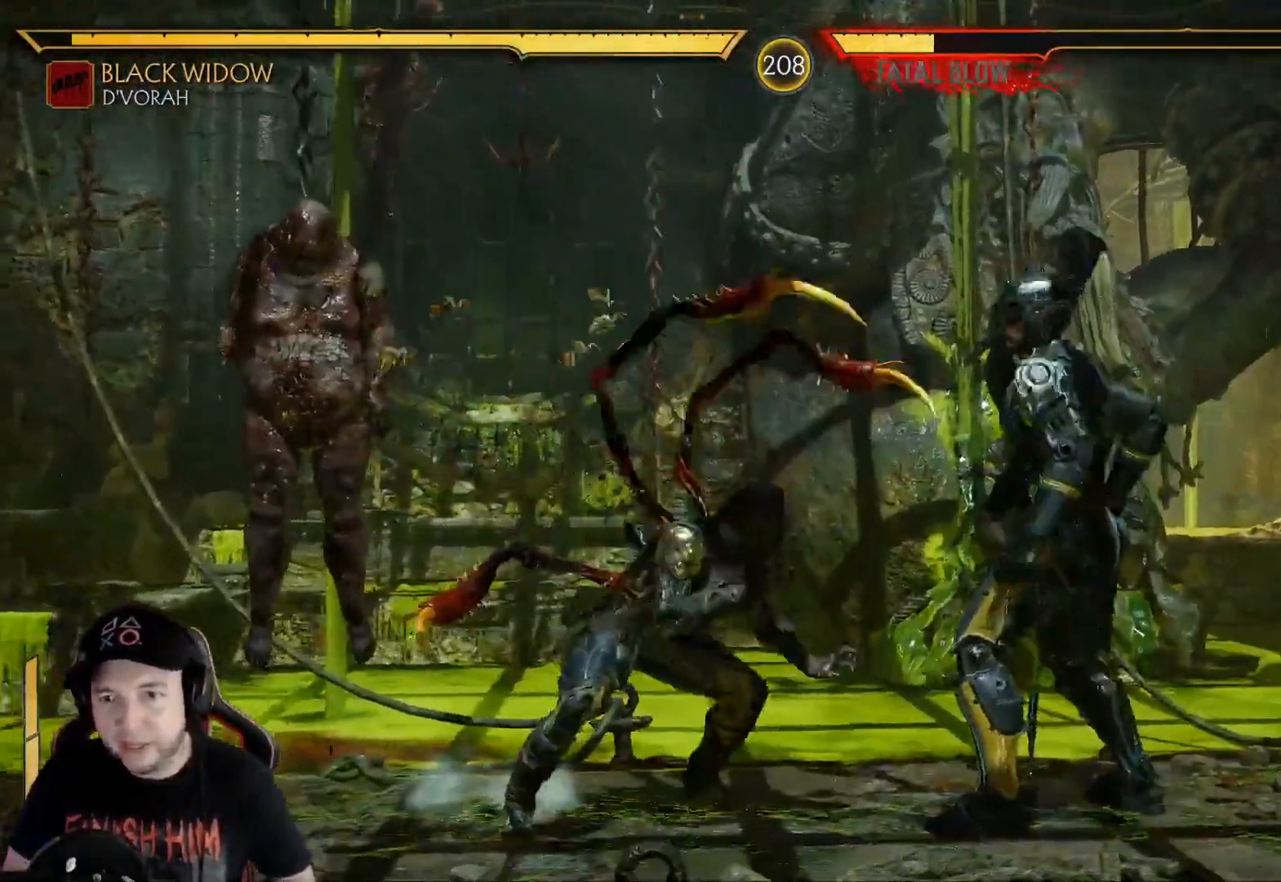
{"buttons": ["R2"], "left_stick": "center", "right_stick": "center", "events": [[101, "X", "up"], [167, "A", "down"], [184, "DPAD_RIGHT", "up"], [368, "A", "up"], [485, "R2", "down"]]}
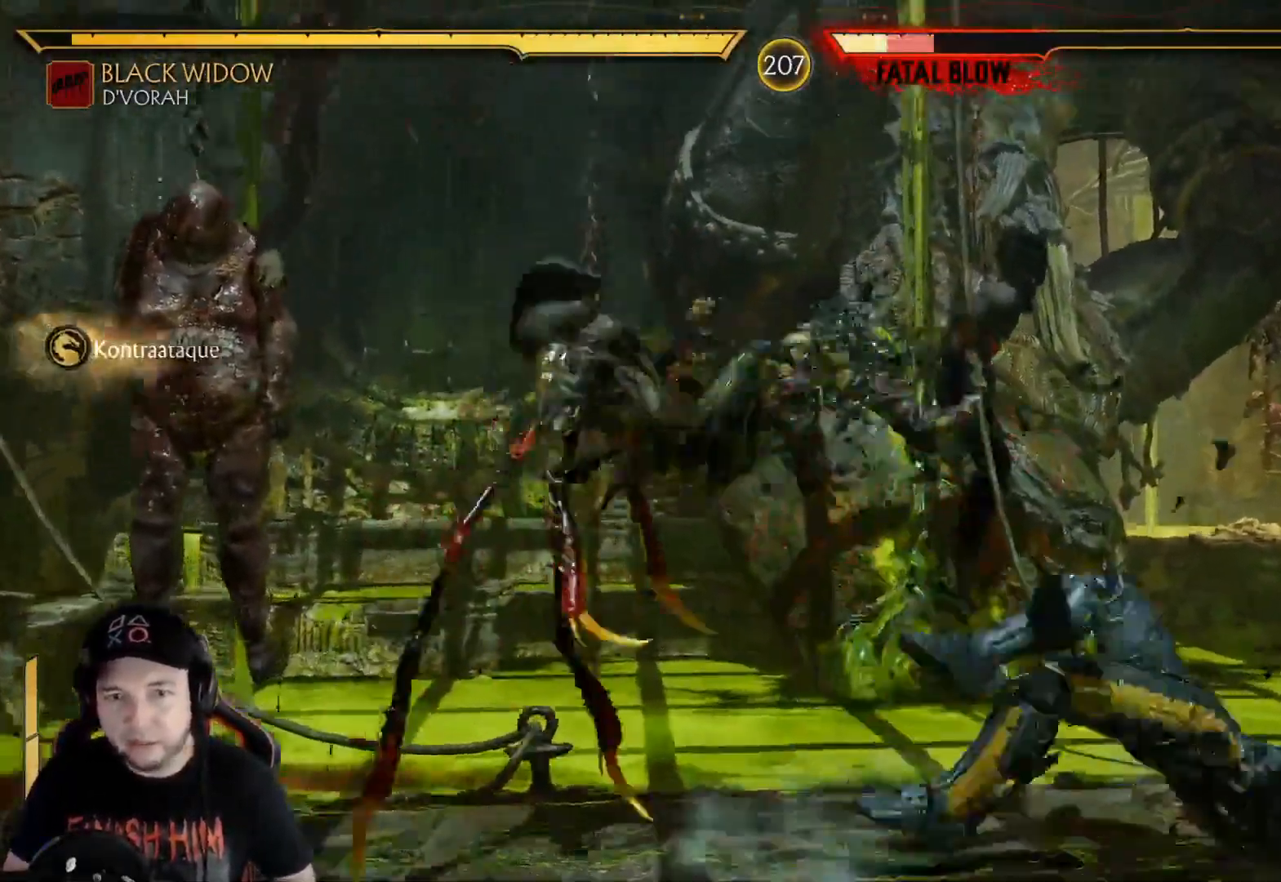
{"buttons": ["DPAD_RIGHT"], "left_stick": "center", "right_stick": "center", "events": [[301, "R2", "up"], [418, "DPAD_RIGHT", "down"]]}
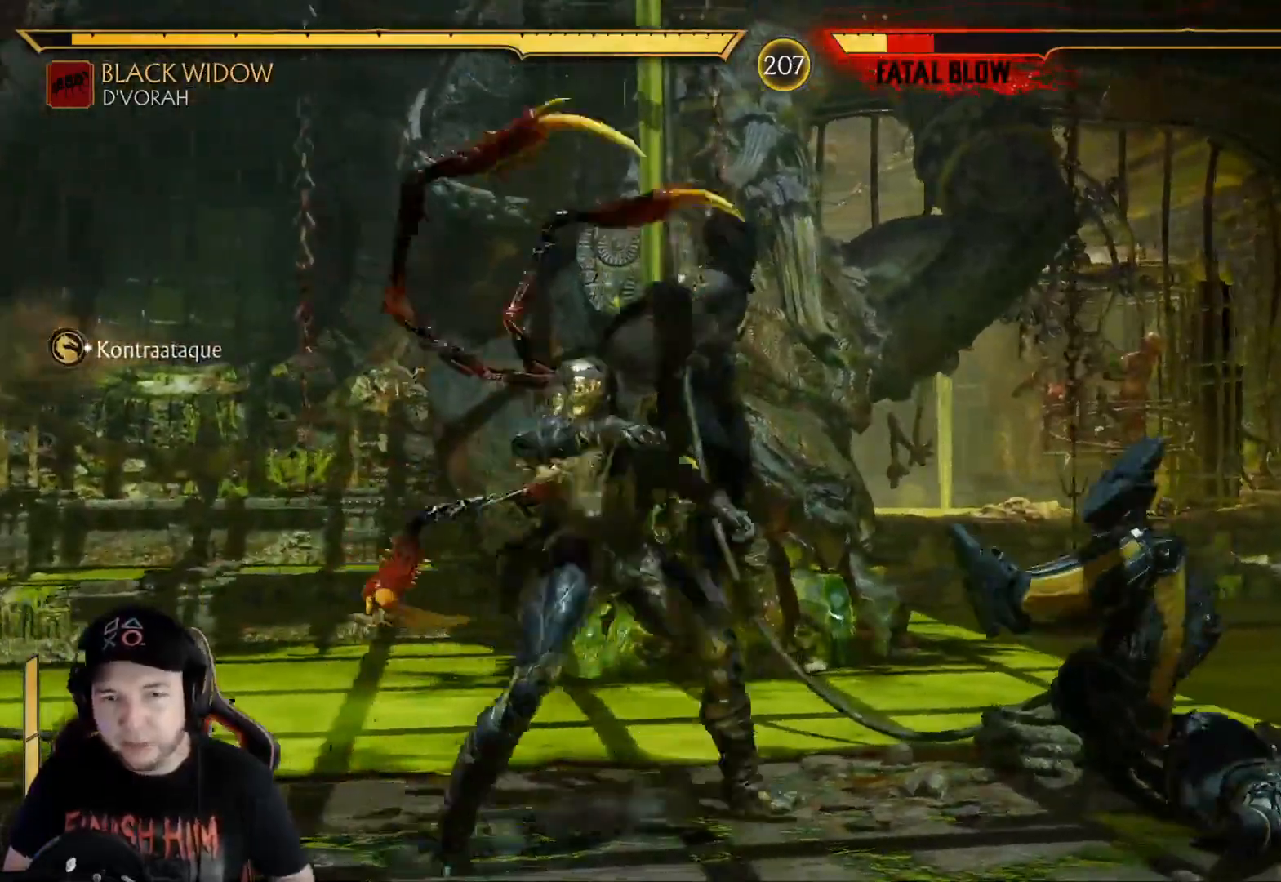
{"buttons": [], "left_stick": "center", "right_stick": "center", "events": [[17, "DPAD_RIGHT", "up"], [84, "DPAD_RIGHT", "down"], [167, "DPAD_RIGHT", "up"], [217, "DPAD_RIGHT", "down"], [351, "DPAD_RIGHT", "up"], [368, "R2", "down"], [485, "R2", "up"]]}
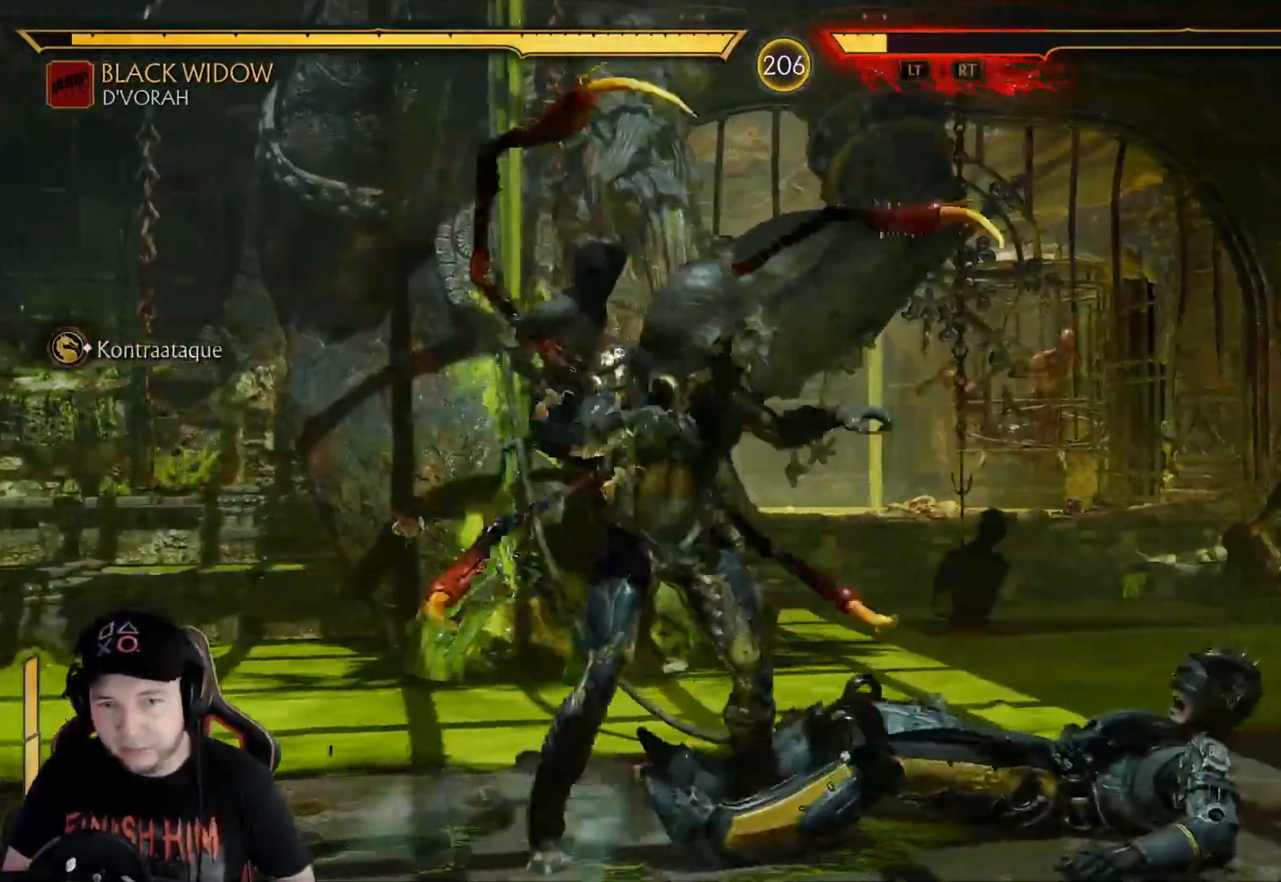
{"buttons": ["X", "DPAD_DOWN"], "left_stick": "center", "right_stick": "center", "events": [[33, "DPAD_RIGHT", "down"], [117, "DPAD_RIGHT", "up"], [167, "DPAD_RIGHT", "down"], [284, "DPAD_RIGHT", "up"], [418, "DPAD_DOWN", "down"], [468, "X", "down"]]}
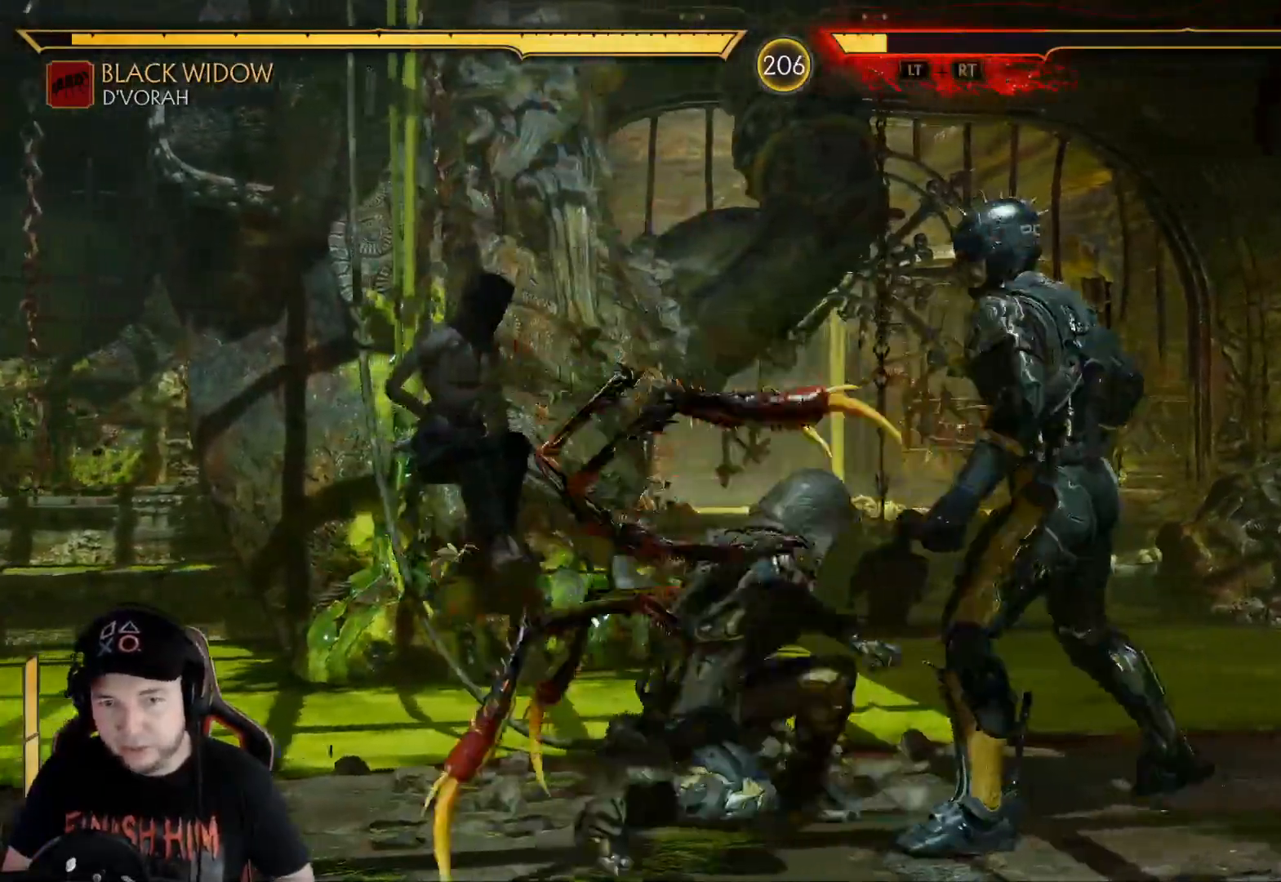
{"buttons": ["B", "DPAD_DOWN"], "left_stick": "center", "right_stick": "center", "events": [[67, "X", "up"], [117, "X", "down"], [134, "R2", "down"], [167, "X", "up"], [284, "DPAD_DOWN", "up"], [368, "R2", "up"], [401, "DPAD_DOWN", "down"], [401, "DPAD_LEFT", "down"], [451, "B", "down"], [502, "DPAD_LEFT", "up"]]}
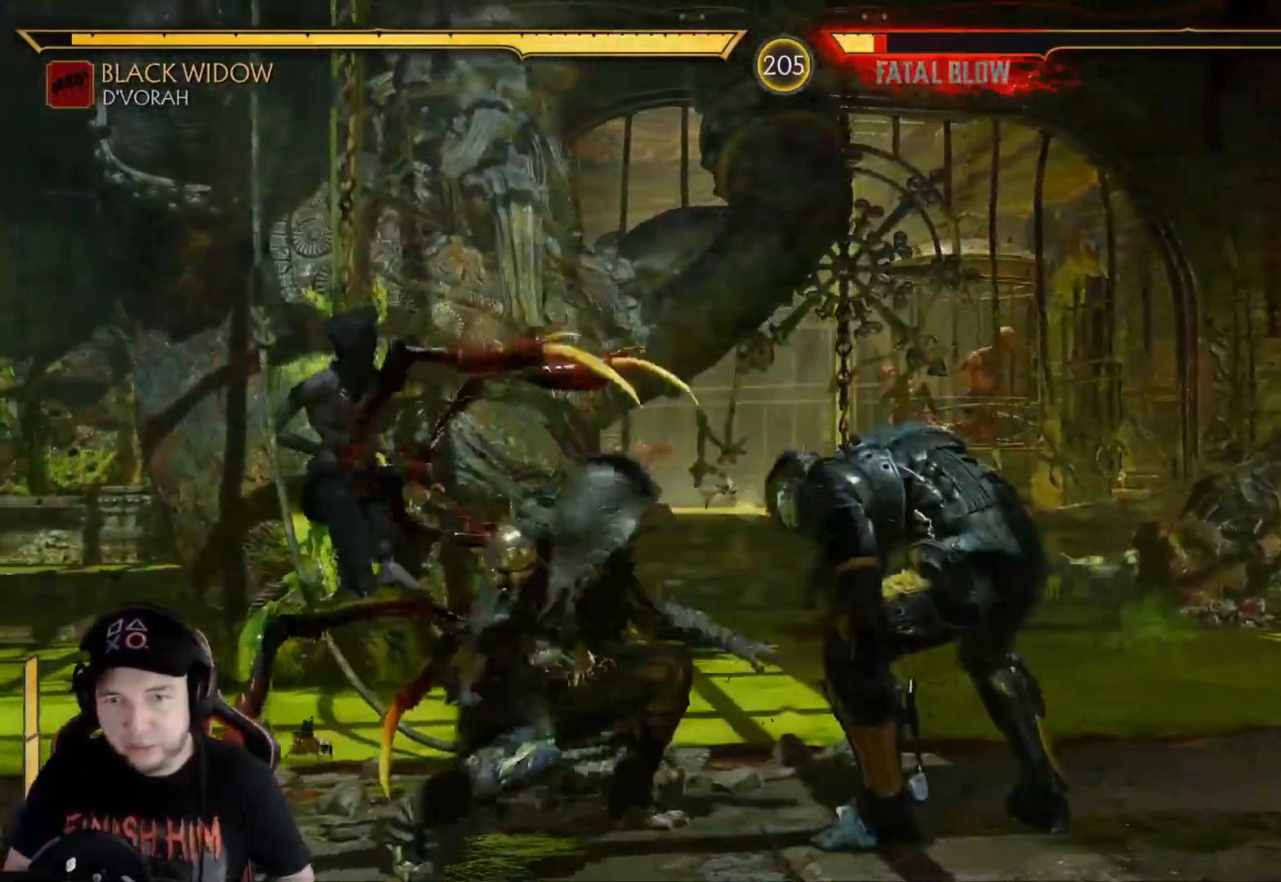
{"buttons": [], "left_stick": "center", "right_stick": "center", "events": [[33, "B", "up"], [33, "L1", "down"], [117, "B", "down"], [117, "L1", "up"], [300, "B", "up"], [300, "R2", "down"], [334, "DPAD_DOWN", "up"], [451, "R2", "up"]]}
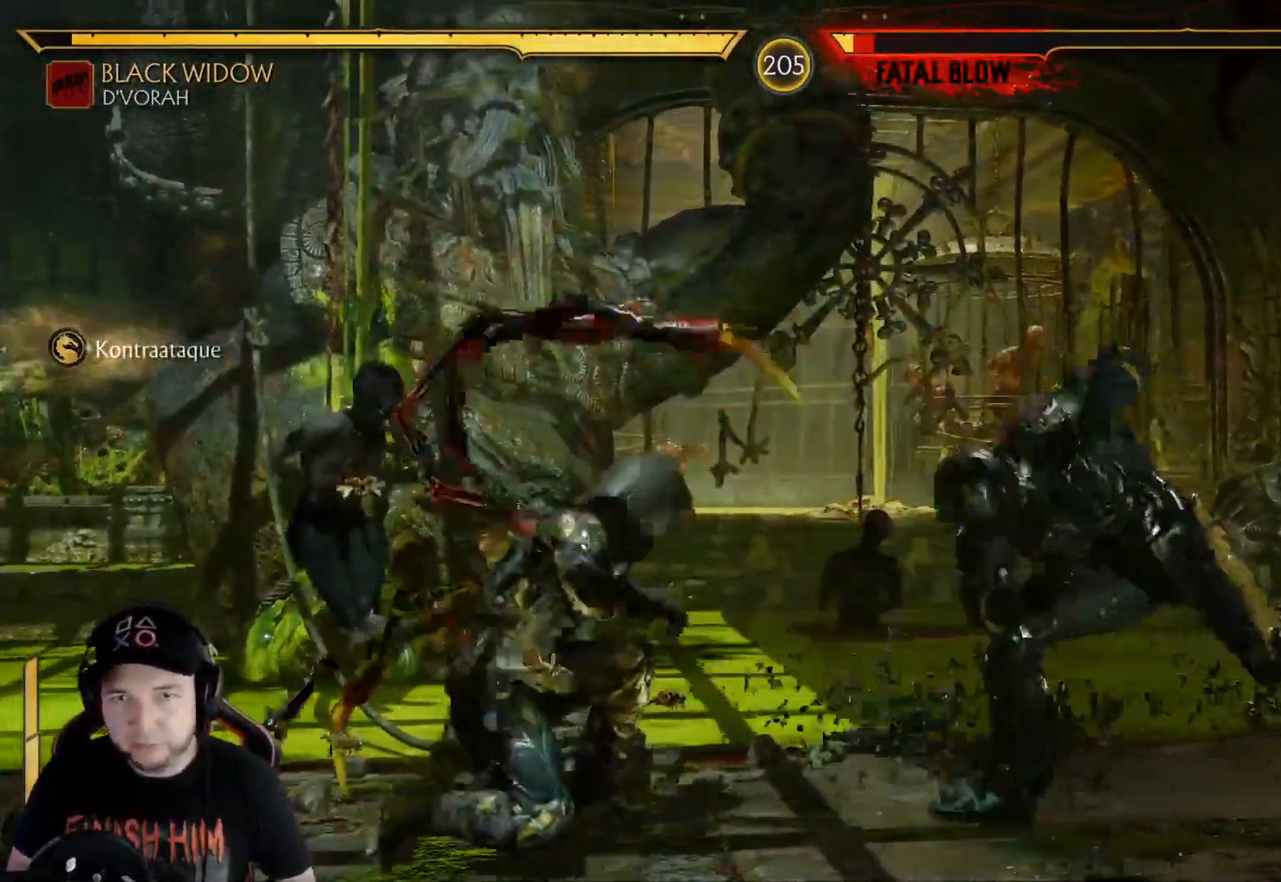
{"buttons": ["R2"], "left_stick": "center", "right_stick": "center", "events": [[134, "DPAD_RIGHT", "down"], [234, "DPAD_RIGHT", "up"], [351, "R2", "down"]]}
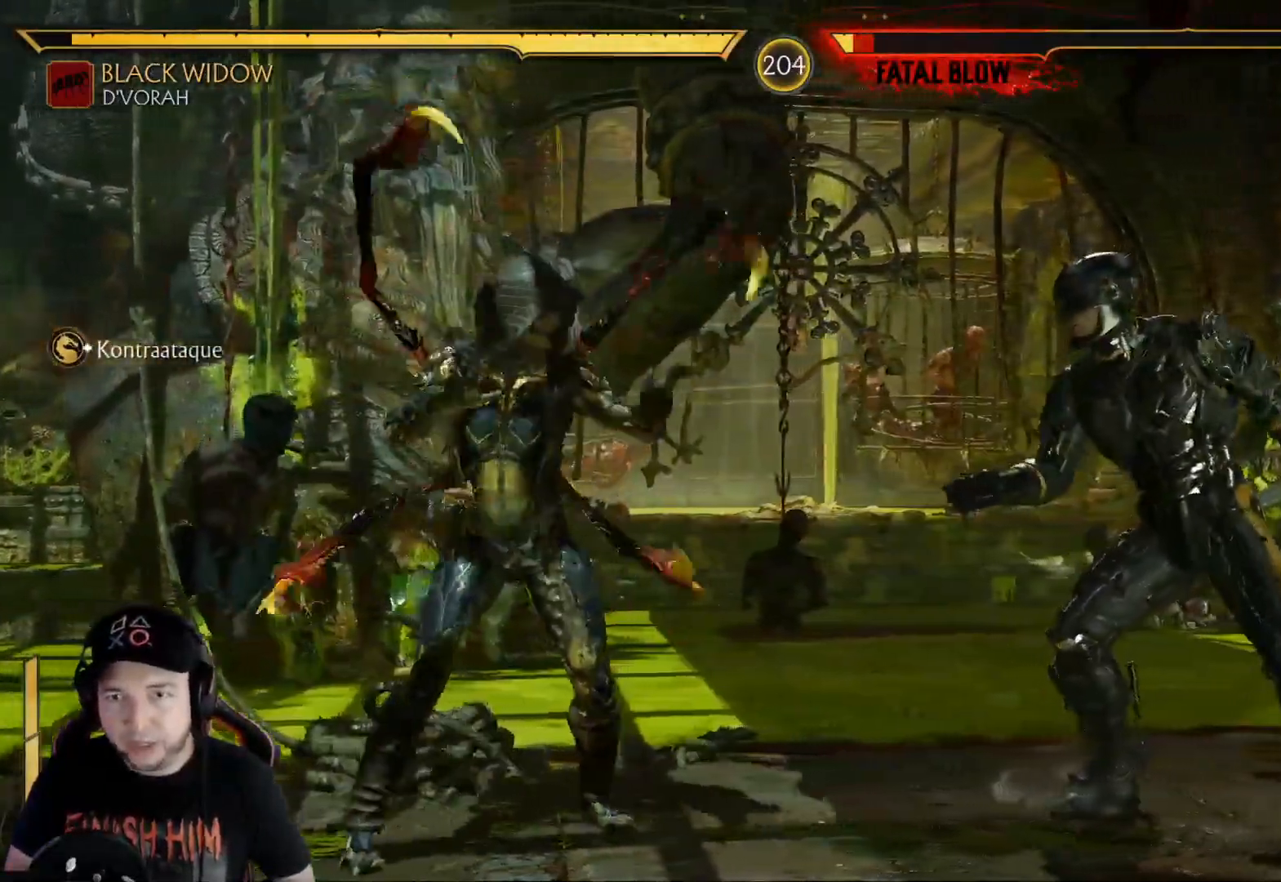
{"buttons": ["DPAD_DOWN"], "left_stick": "center", "right_stick": "center", "events": [[168, "DPAD_DOWN", "down"], [285, "R2", "up"], [368, "B", "down"], [452, "B", "up"]]}
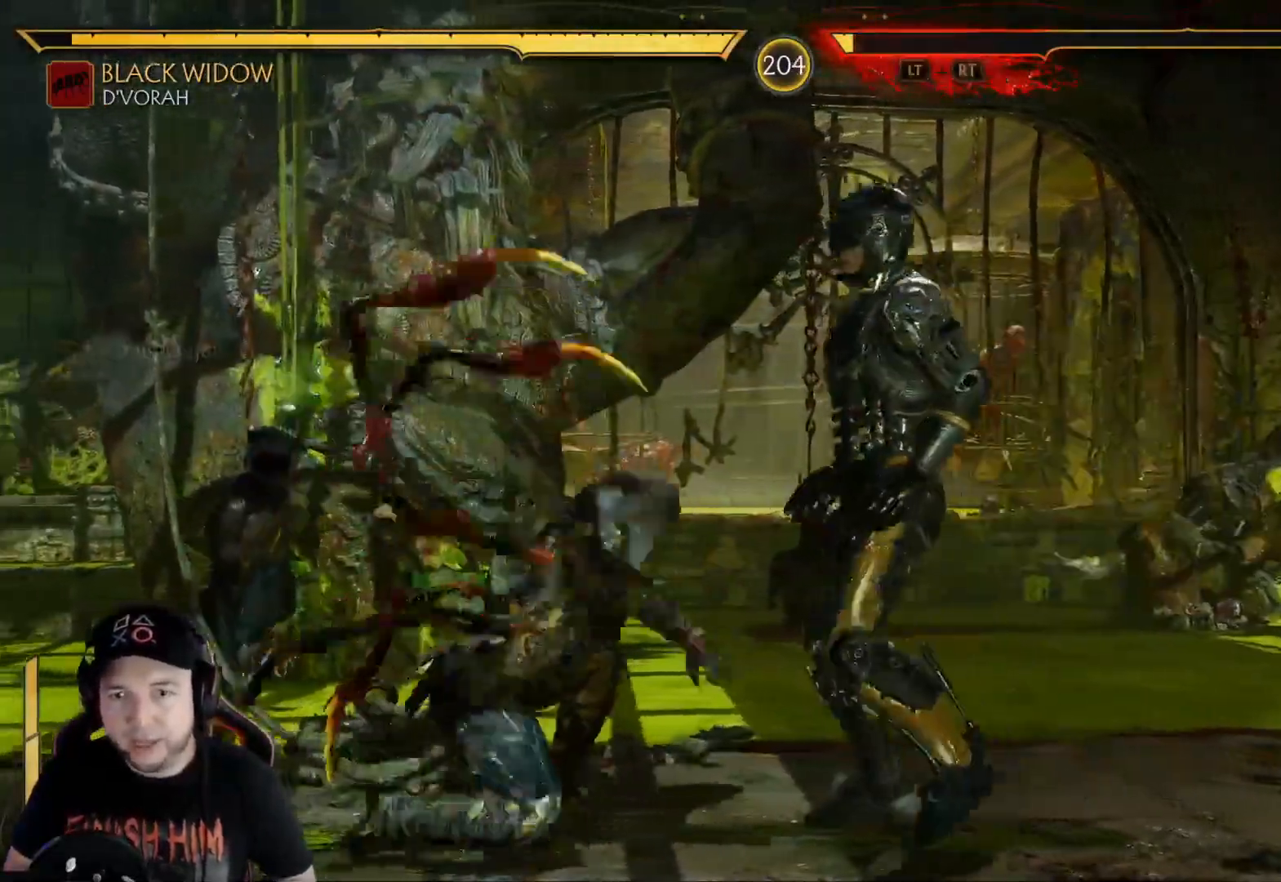
{"buttons": ["DPAD_LEFT"], "left_stick": "center", "right_stick": "center", "events": [[17, "B", "down"], [84, "B", "up"], [117, "B", "down"], [201, "B", "up"], [251, "DPAD_DOWN", "up"], [485, "DPAD_LEFT", "down"]]}
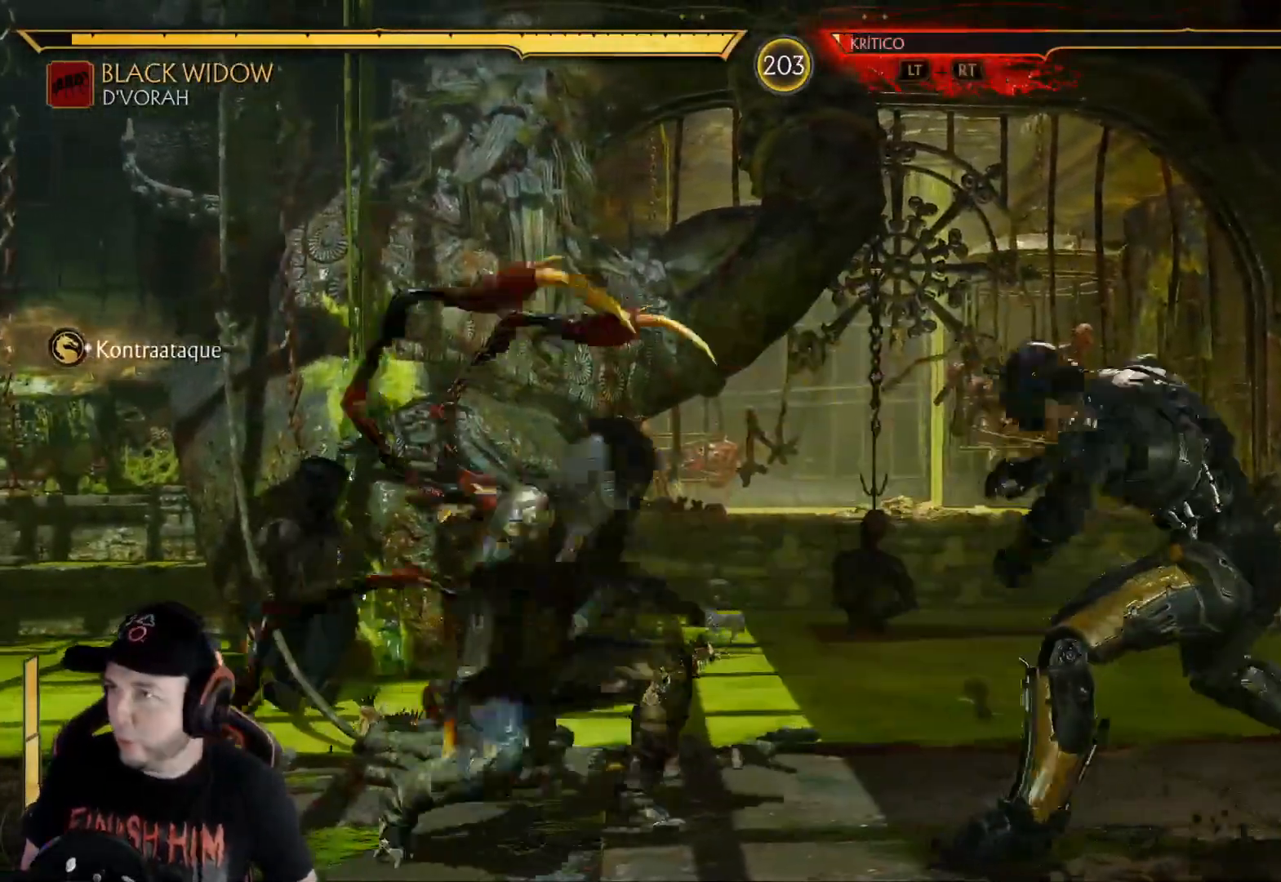
{"buttons": ["DPAD_LEFT"], "left_stick": "center", "right_stick": "center", "events": [[51, "DPAD_LEFT", "up"], [117, "DPAD_LEFT", "down"], [268, "B", "down"], [368, "B", "up"], [435, "B", "down"], [485, "B", "up"]]}
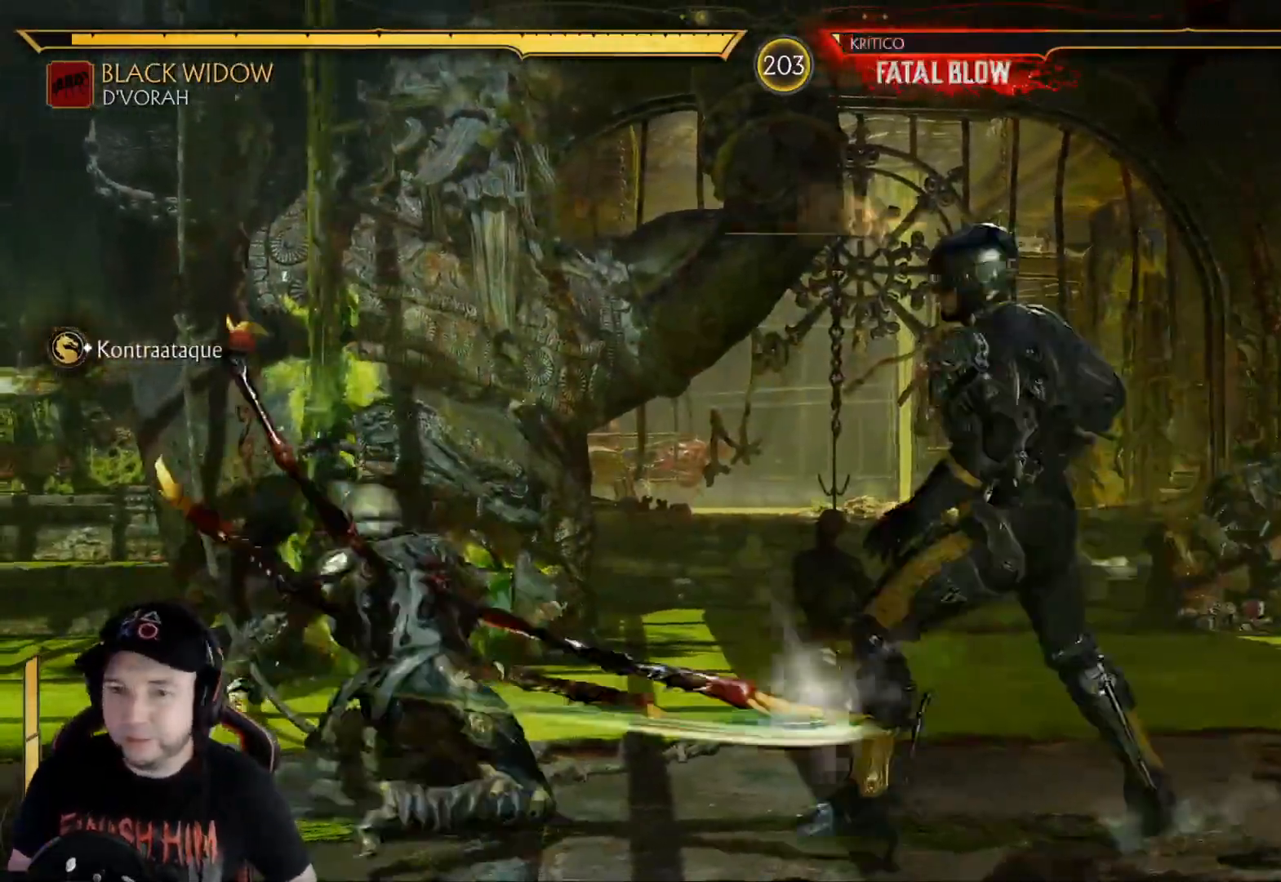
{"buttons": [], "left_stick": "center", "right_stick": "center", "events": [[50, "B", "down"], [100, "B", "up"], [117, "DPAD_LEFT", "up"]]}